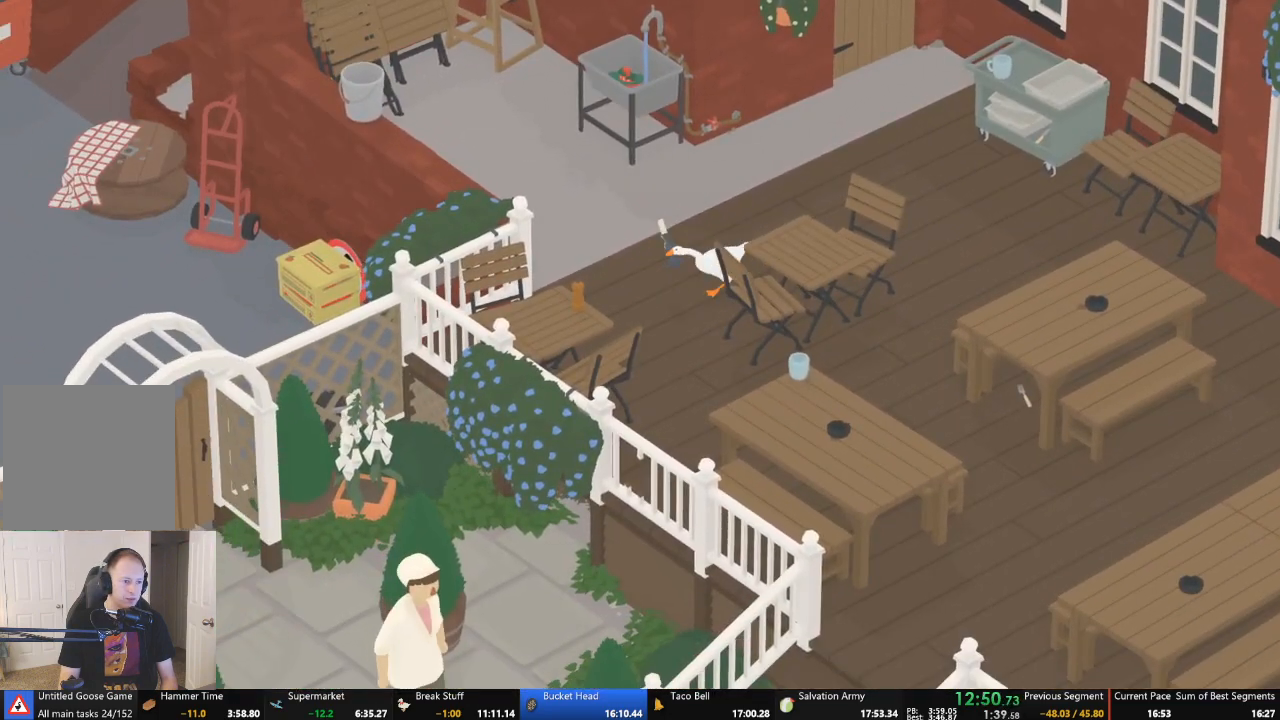
Gameplay with a controller (Xbox layout); each line is a JSON object with the inputs held at the frame after it. "events" lists button and stick changes between this image and that frame as [ms after this image, input, new state], when the widget could be followed in between. Not read: L3 R3 right_stick.
{"buttons": ["A"], "left_stick": "down-right", "events": [[167, "A", "up"], [167, "left_stick", "down-right"], [267, "A", "down"]]}
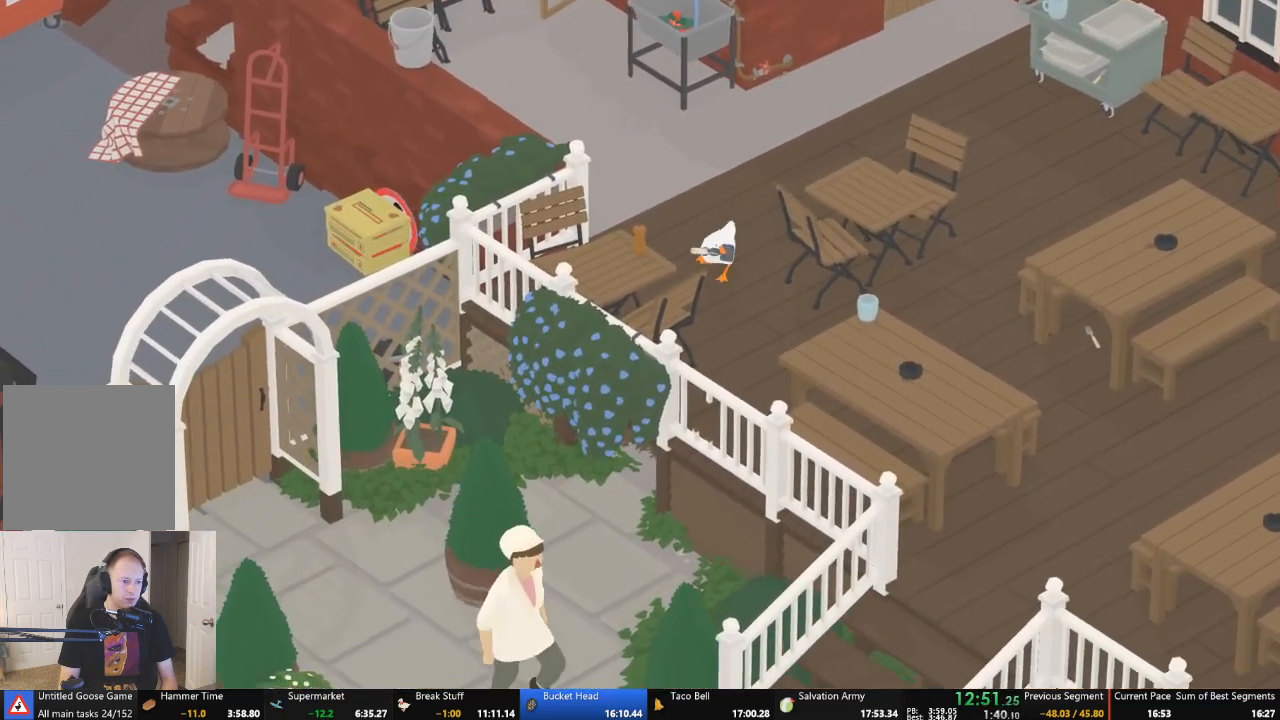
{"buttons": ["A"], "left_stick": "down-right", "events": [[267, "A", "up"], [400, "A", "down"]]}
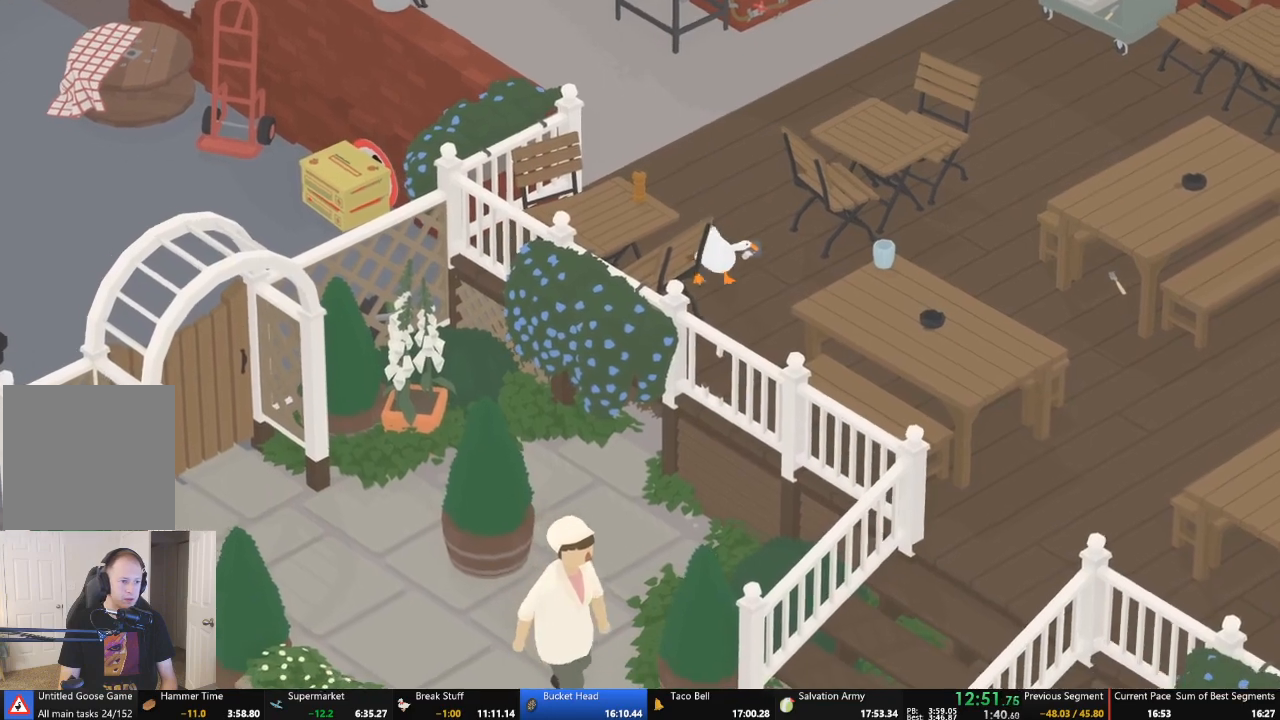
{"buttons": ["A"], "left_stick": "down-left", "events": [[200, "left_stick", "down"], [333, "left_stick", "down-left"]]}
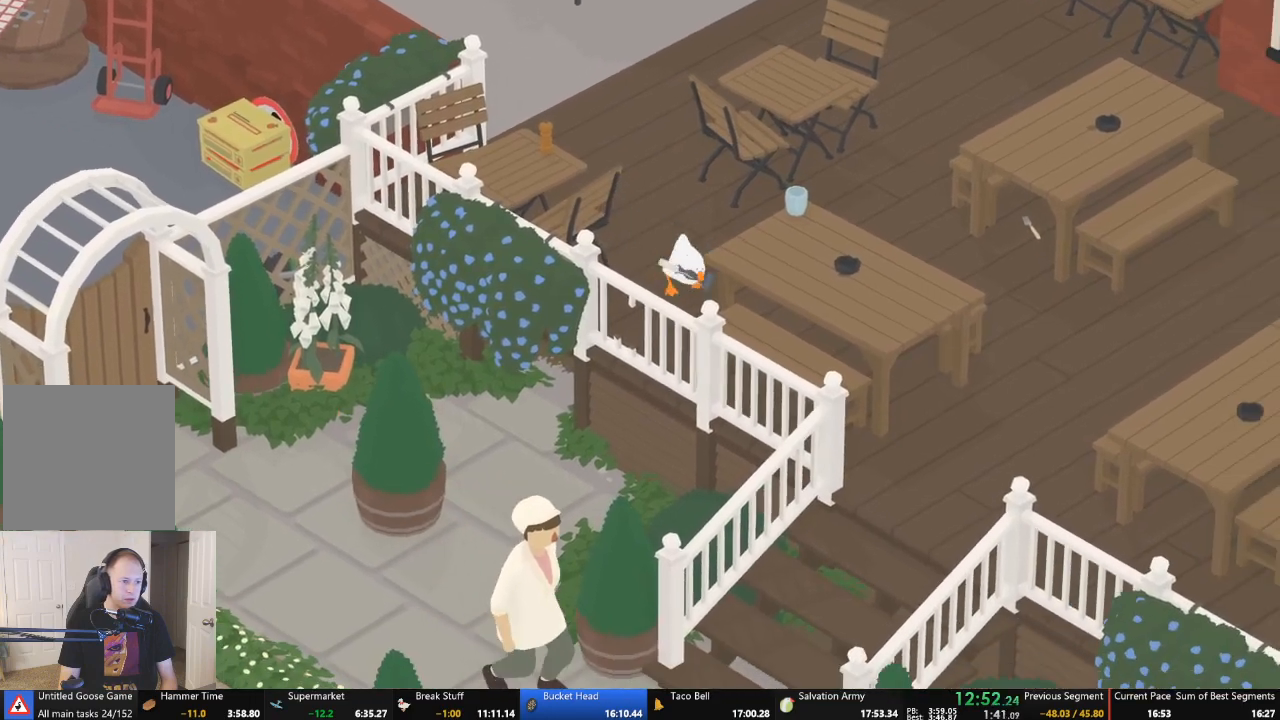
{"buttons": ["L2"], "left_stick": "down-left", "events": [[100, "A", "up"], [233, "A", "down"], [367, "L2", "down"], [433, "A", "up"]]}
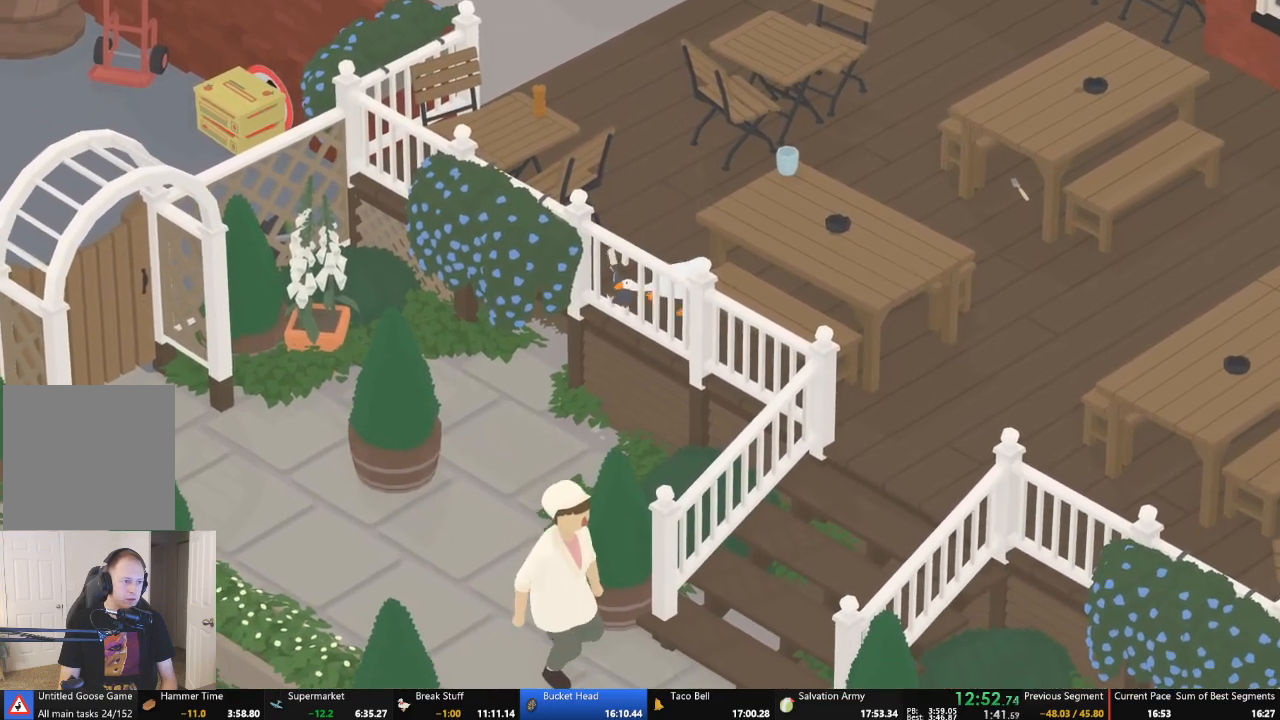
{"buttons": ["B", "L2"], "left_stick": "down-left", "events": [[467, "B", "down"]]}
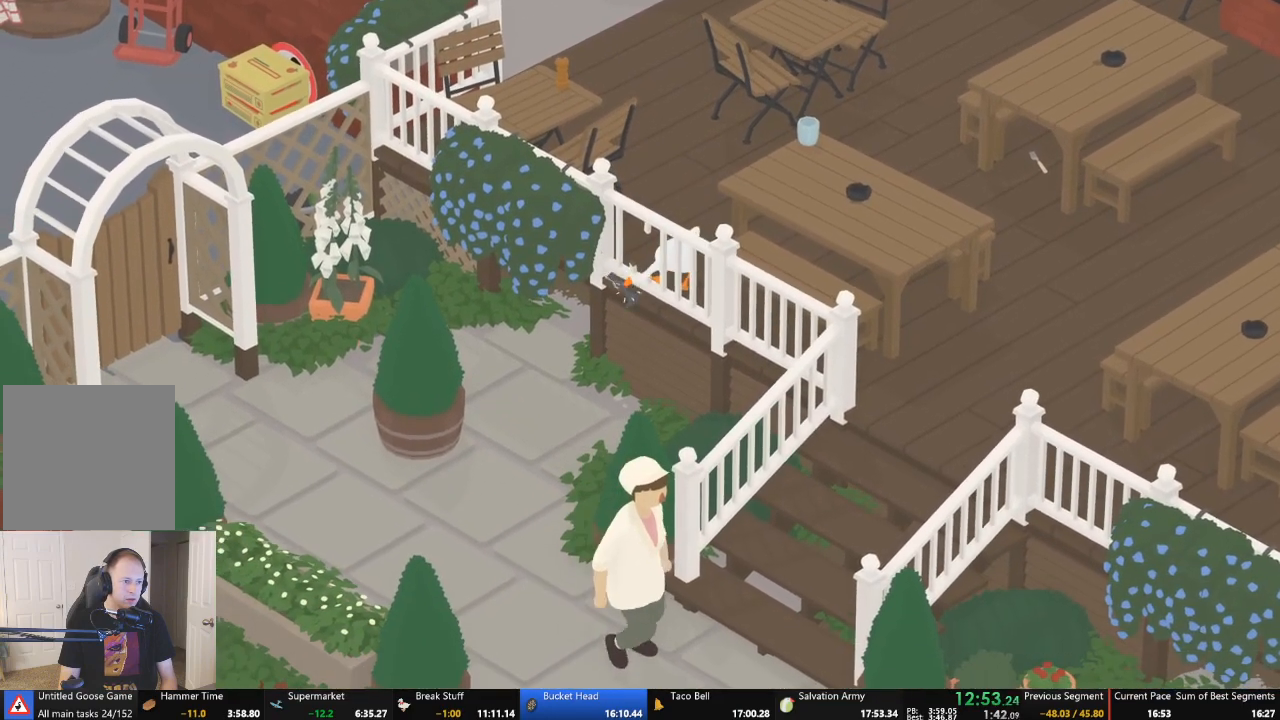
{"buttons": ["A"], "left_stick": "up-right", "events": [[100, "B", "up"], [133, "L2", "up"], [200, "left_stick", "up-right"], [267, "A", "down"]]}
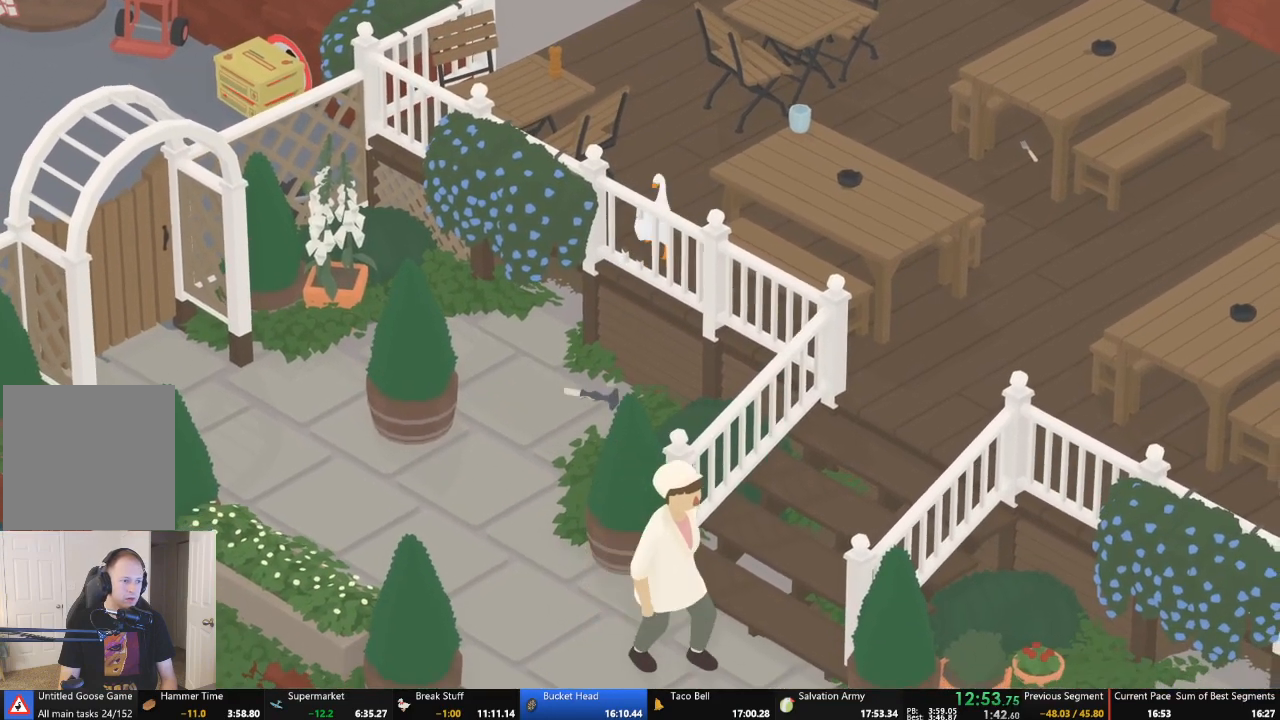
{"buttons": ["A"], "left_stick": "up-right", "events": [[100, "A", "up"], [200, "A", "down"]]}
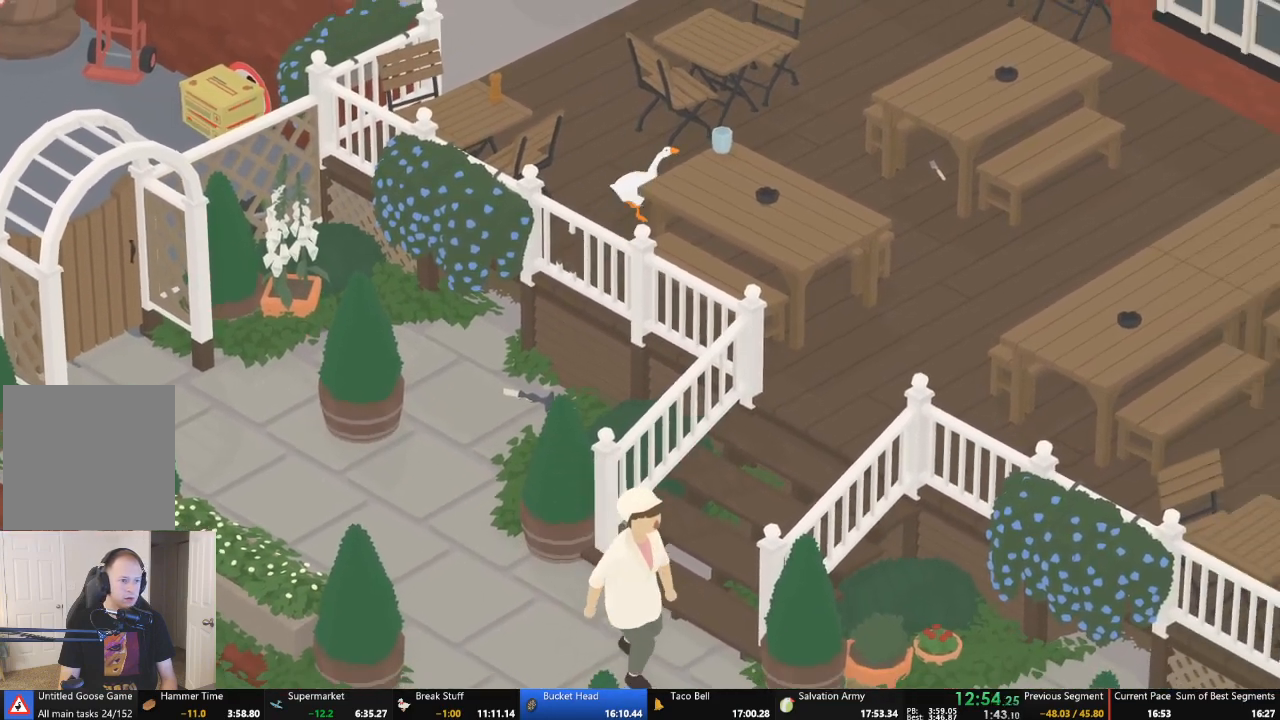
{"buttons": ["A"], "left_stick": "up-right", "events": []}
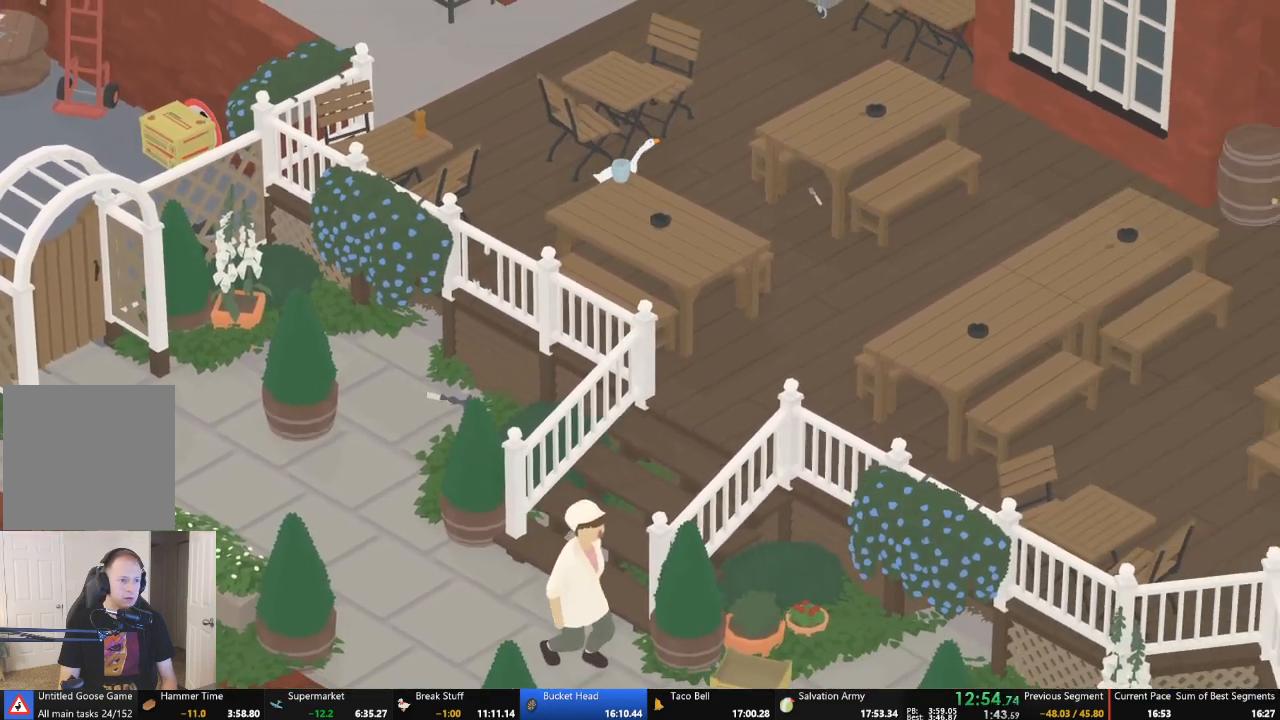
{"buttons": ["A"], "left_stick": "up-right", "events": []}
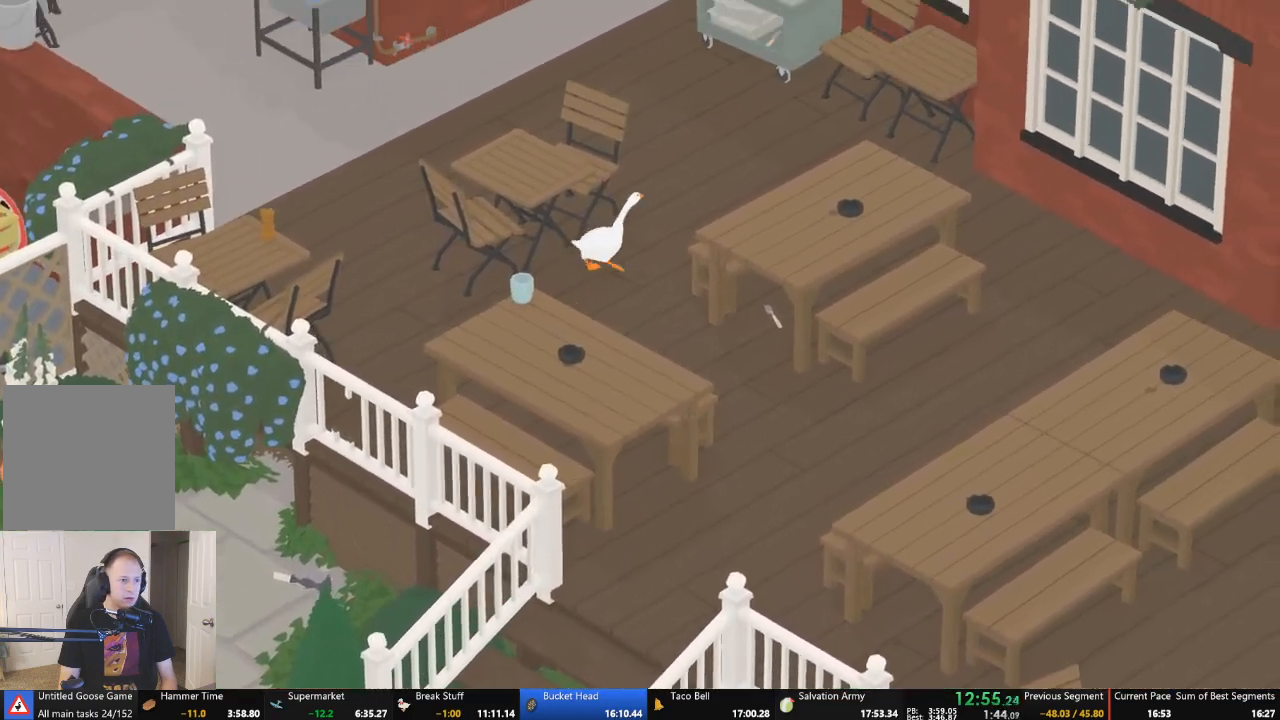
{"buttons": ["A"], "left_stick": "up-right", "events": []}
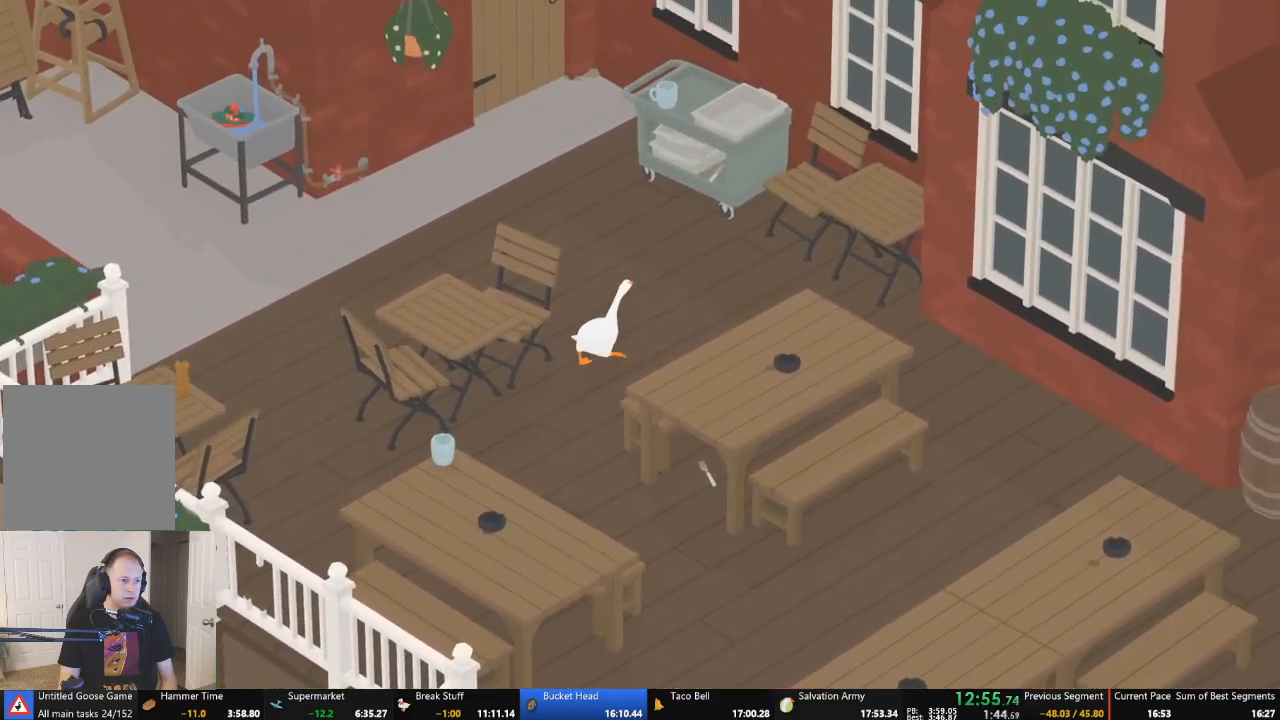
{"buttons": ["A"], "left_stick": "up", "events": [[367, "left_stick", "up"]]}
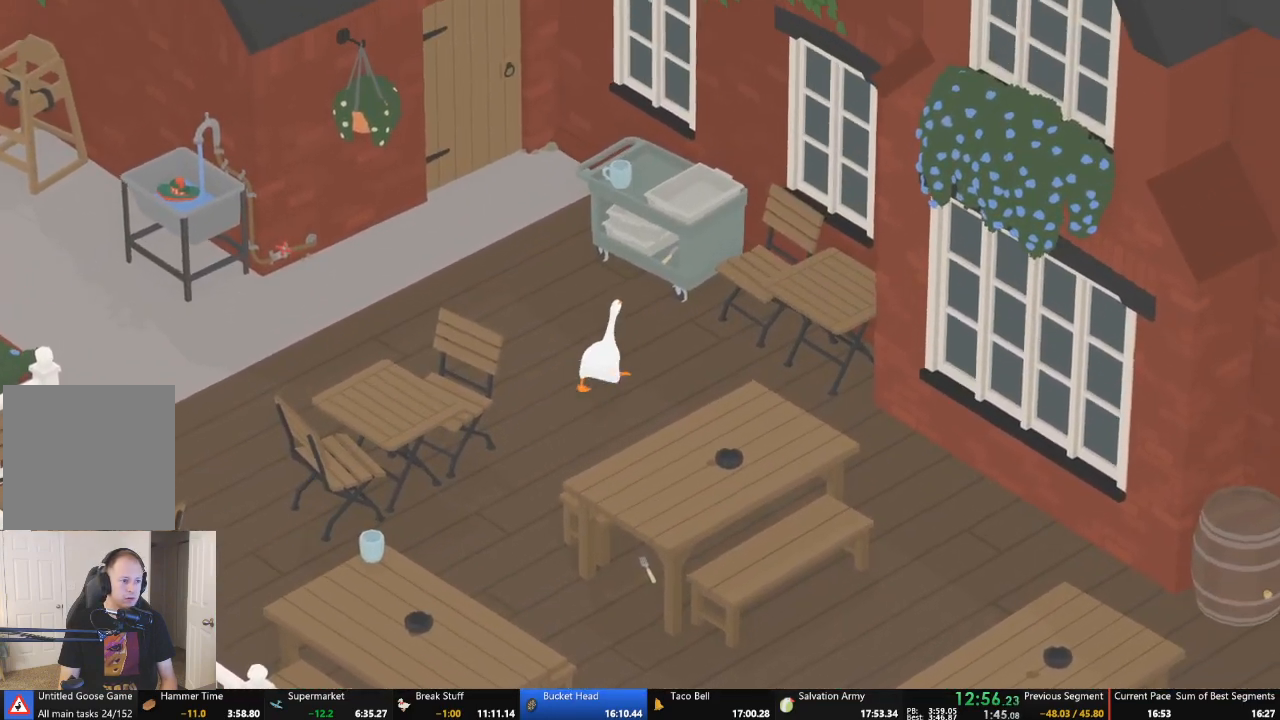
{"buttons": ["B"], "left_stick": "down", "events": [[167, "left_stick", "up-right"], [367, "A", "up"], [433, "B", "down"], [500, "left_stick", "down"]]}
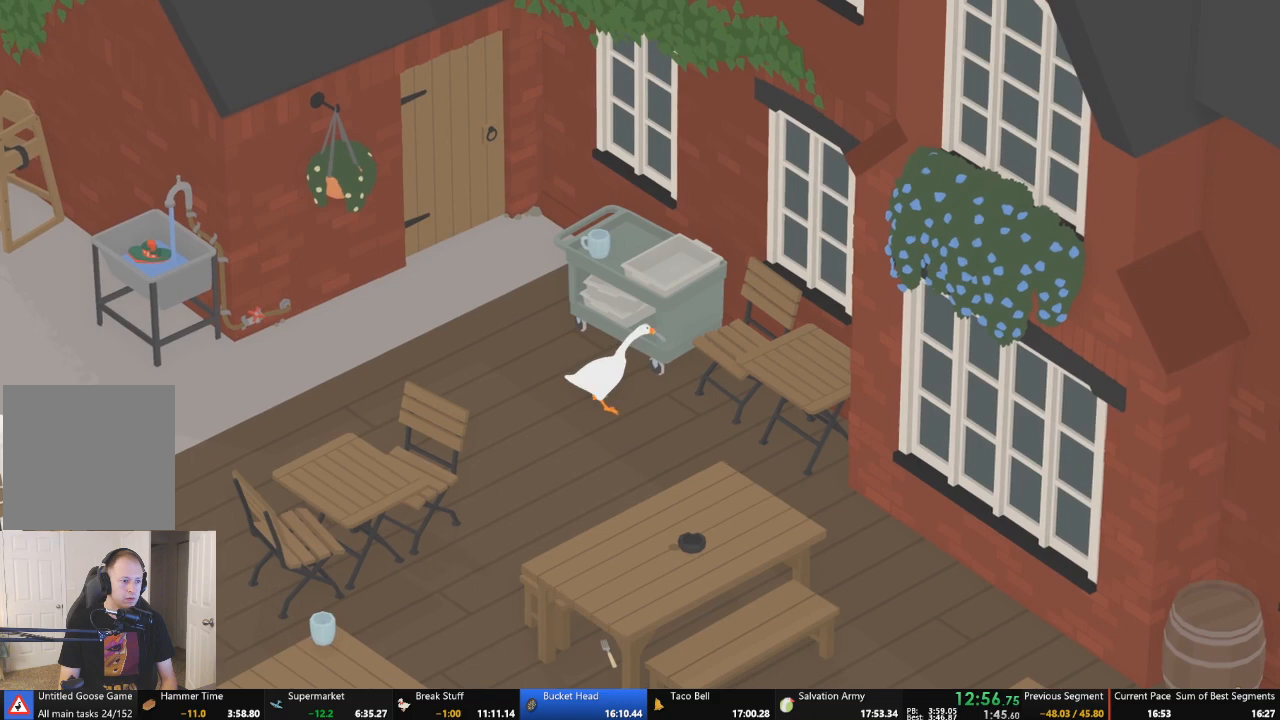
{"buttons": ["A"], "left_stick": "down-left", "events": [[100, "B", "up"], [133, "left_stick", "down-left"], [233, "A", "down"]]}
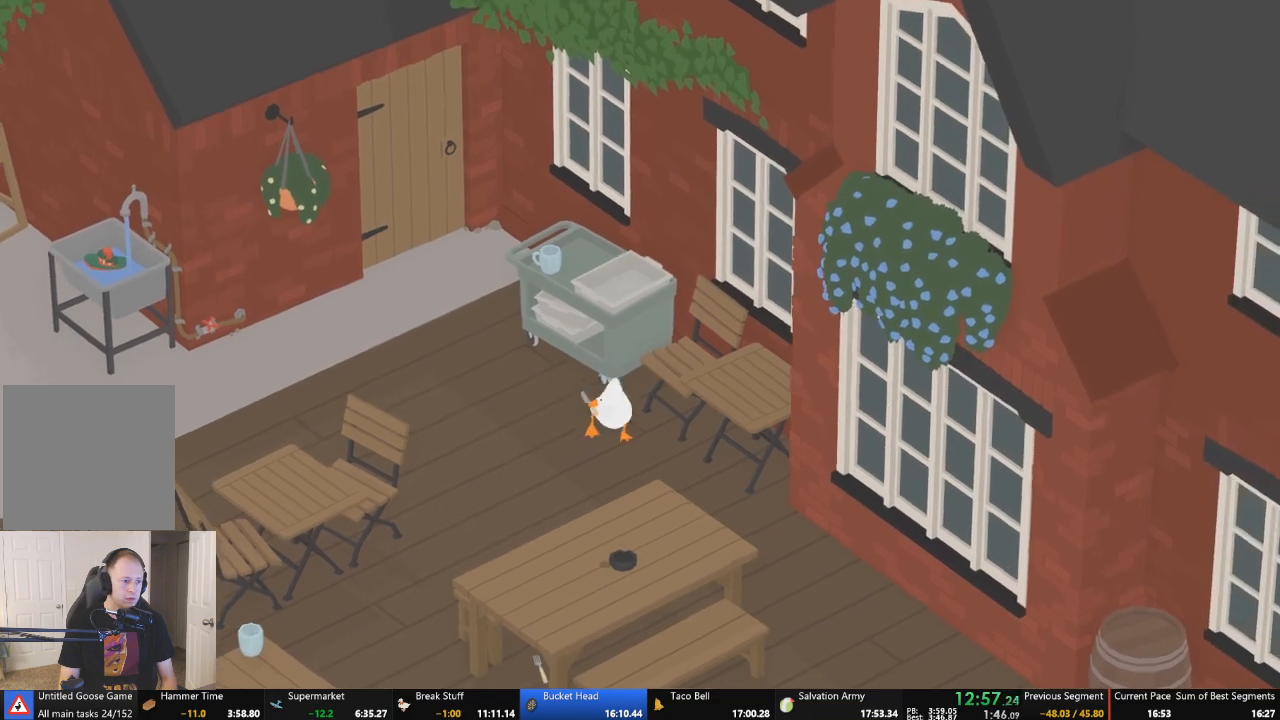
{"buttons": ["A"], "left_stick": "down-left", "events": [[100, "A", "up"], [233, "A", "down"]]}
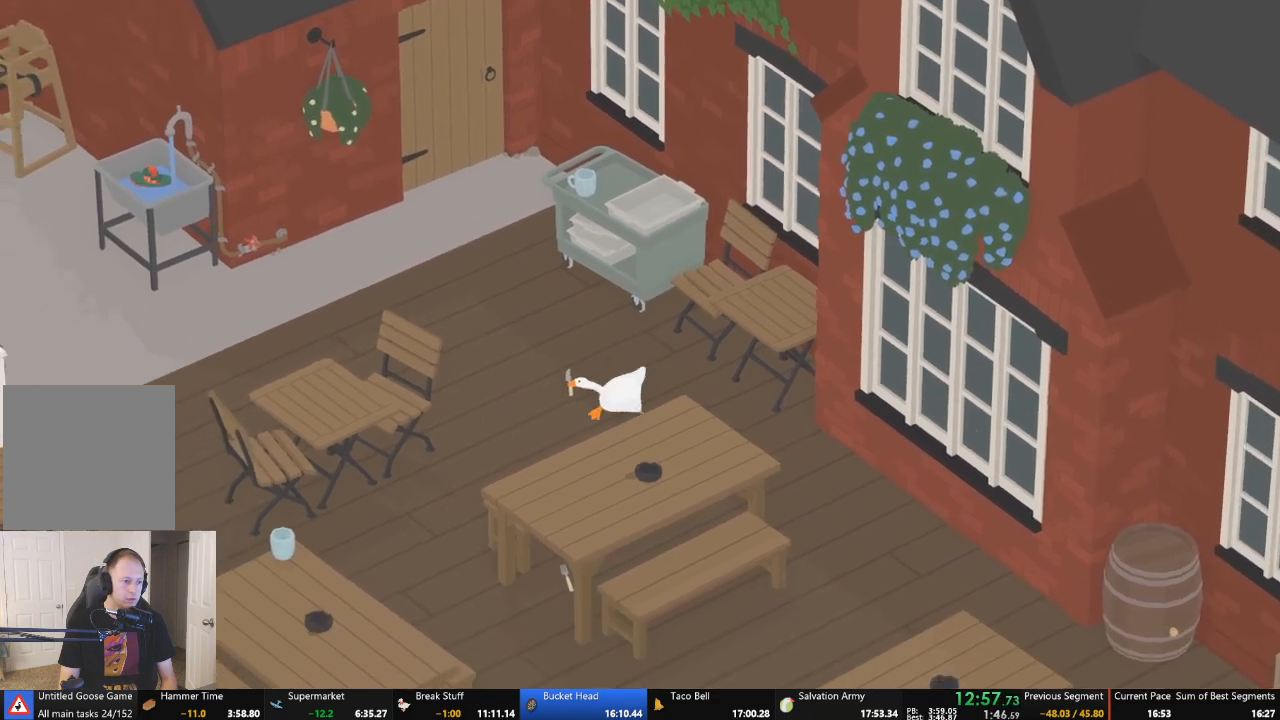
{"buttons": ["A"], "left_stick": "down-left", "events": []}
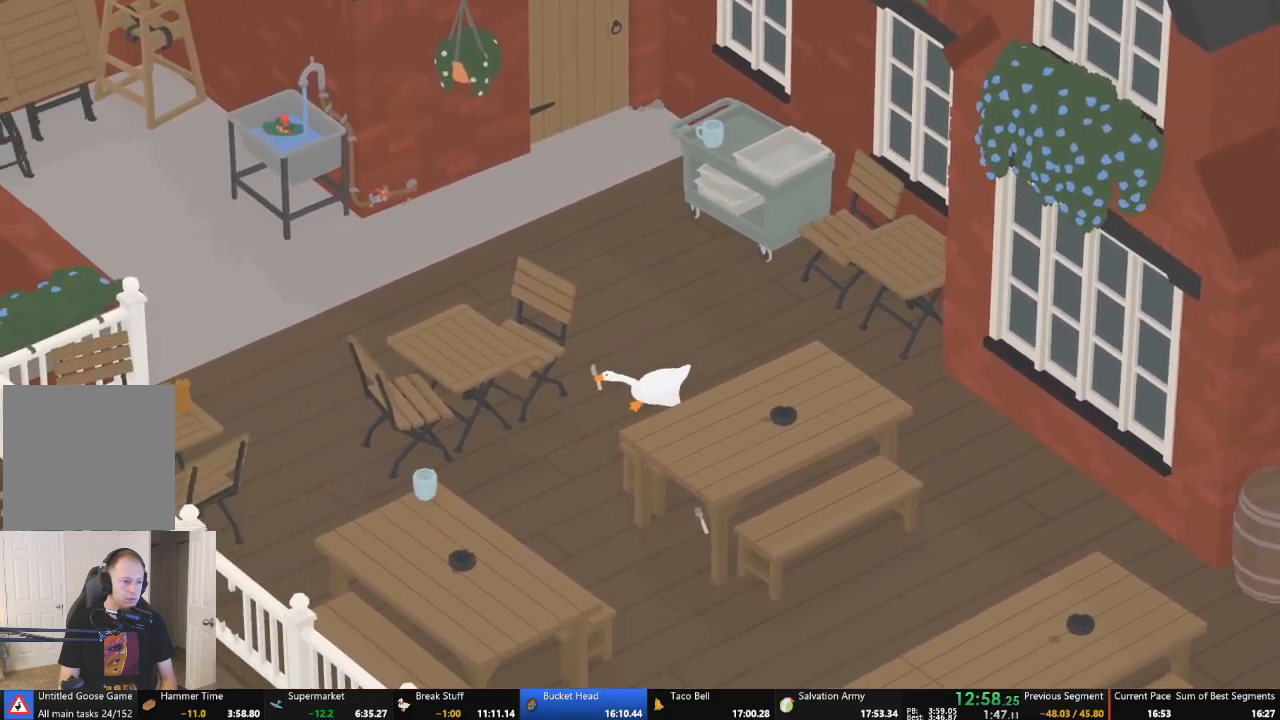
{"buttons": ["A"], "left_stick": "down-left", "events": []}
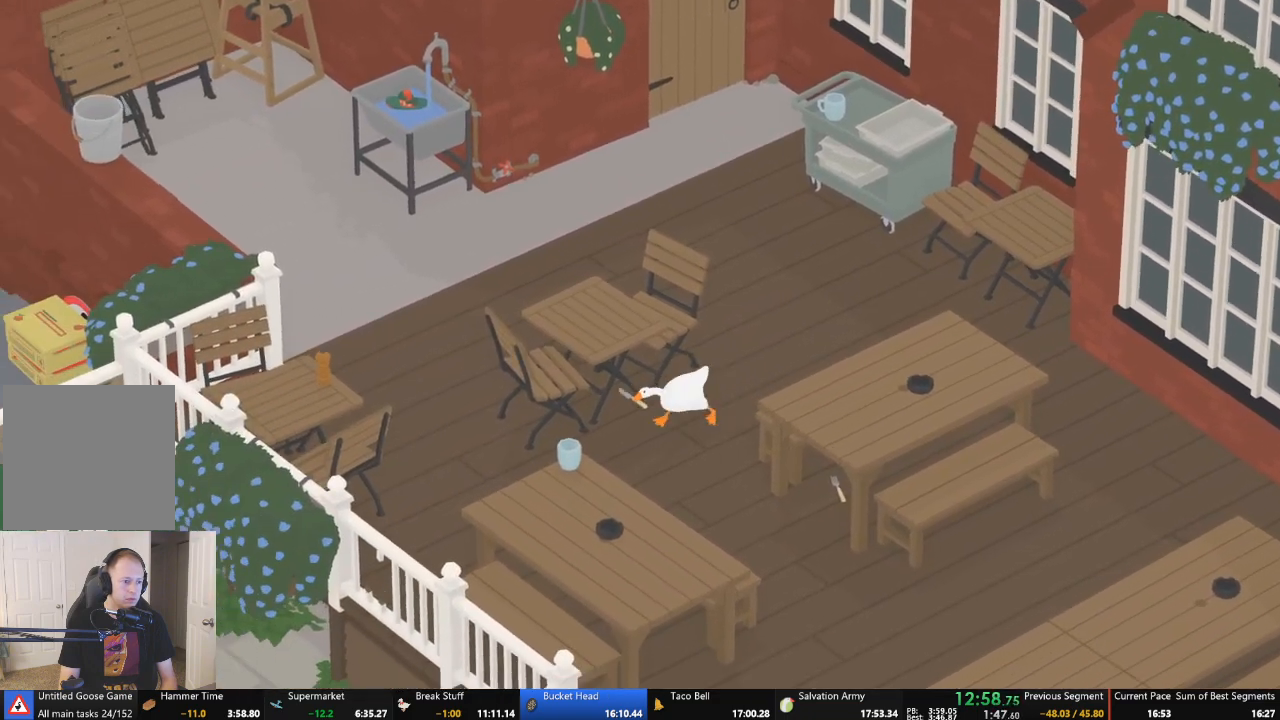
{"buttons": ["A"], "left_stick": "down-left", "events": []}
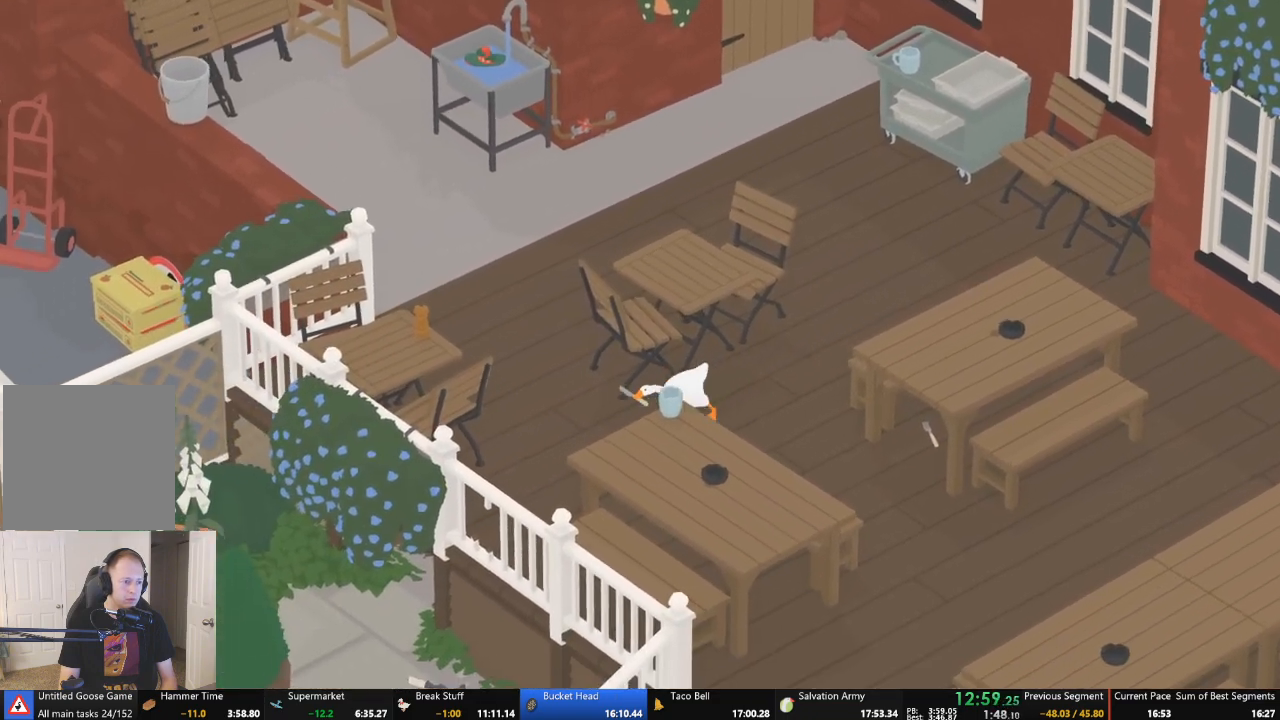
{"buttons": ["A"], "left_stick": "down-left", "events": []}
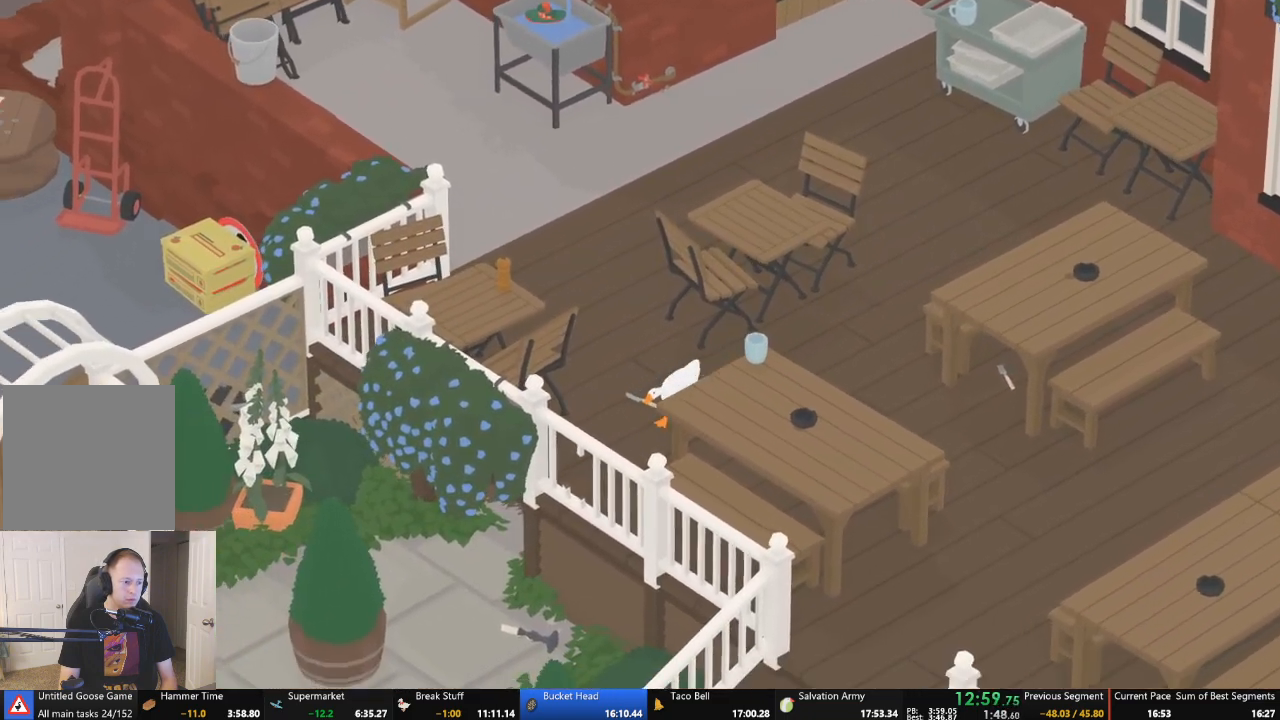
{"buttons": ["A", "L2"], "left_stick": "down-left", "events": [[367, "L2", "down"]]}
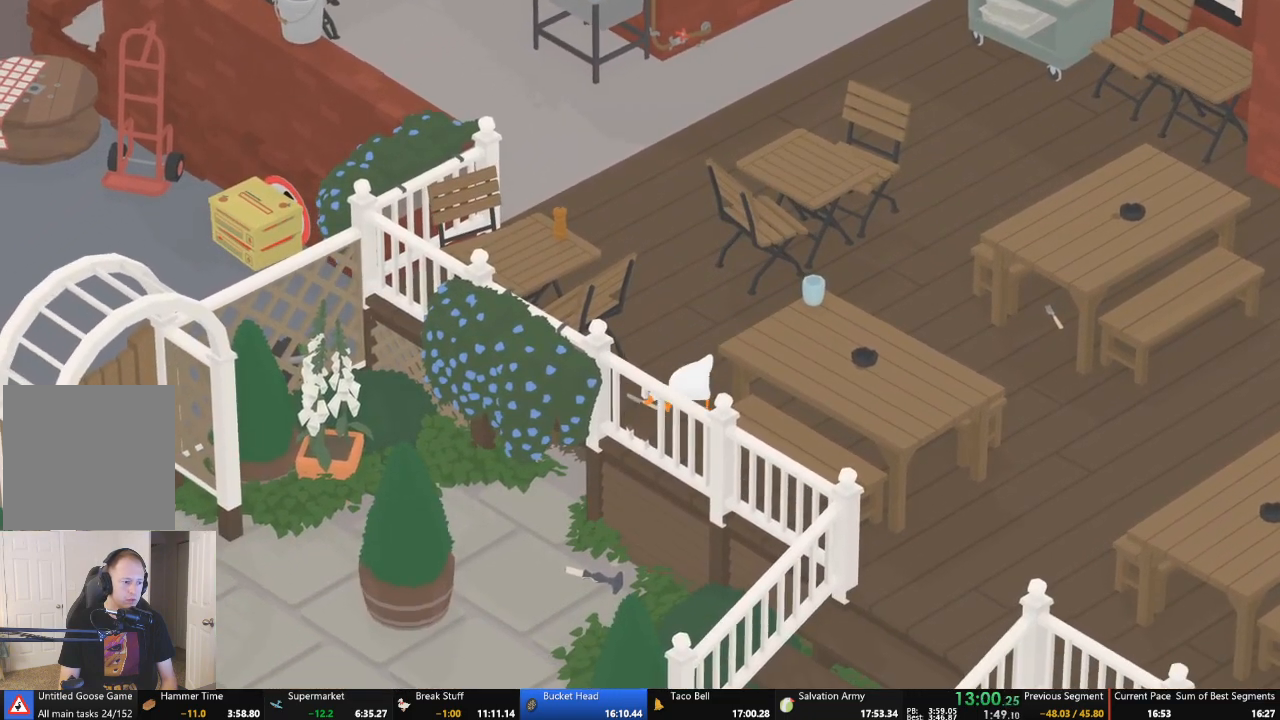
{"buttons": ["A", "L2"], "left_stick": "down-left", "events": []}
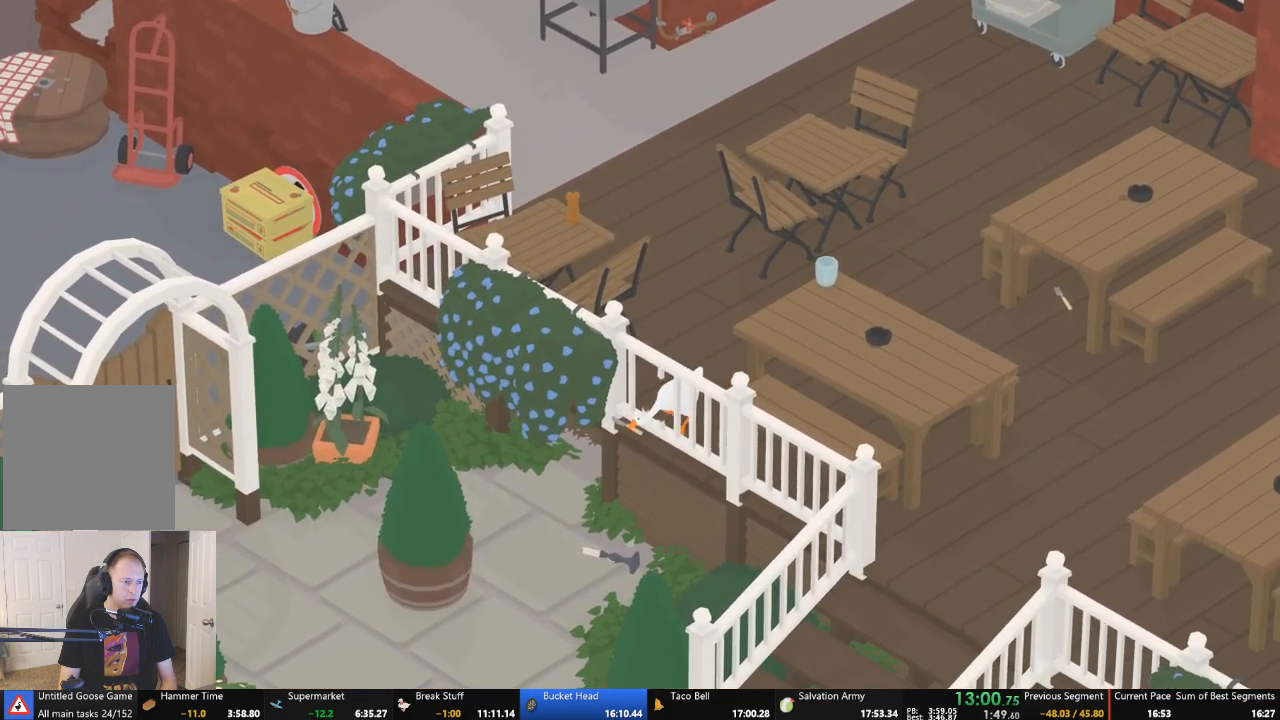
{"buttons": ["A"], "left_stick": "up-right", "events": [[67, "A", "up"], [133, "B", "down"], [200, "left_stick", "center"], [233, "L2", "up"], [267, "B", "up"], [267, "left_stick", "up-right"], [433, "A", "down"]]}
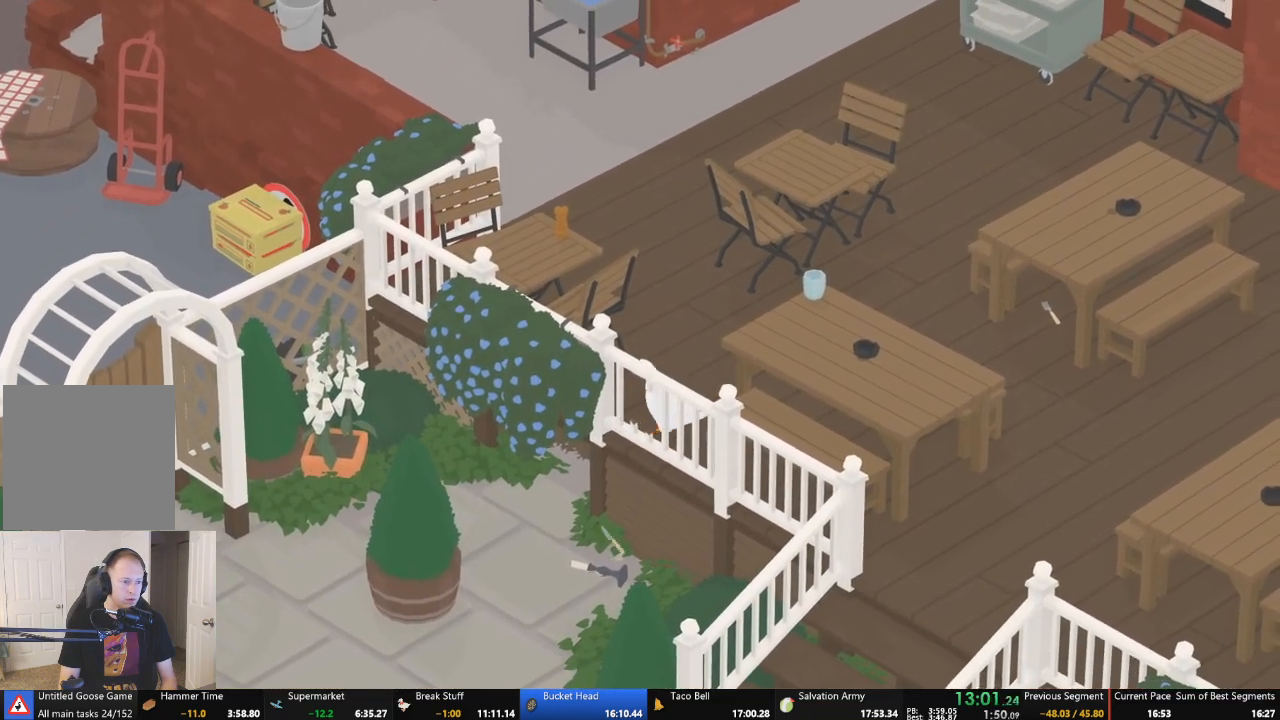
{"buttons": [], "left_stick": "up-right", "events": [[400, "A", "up"]]}
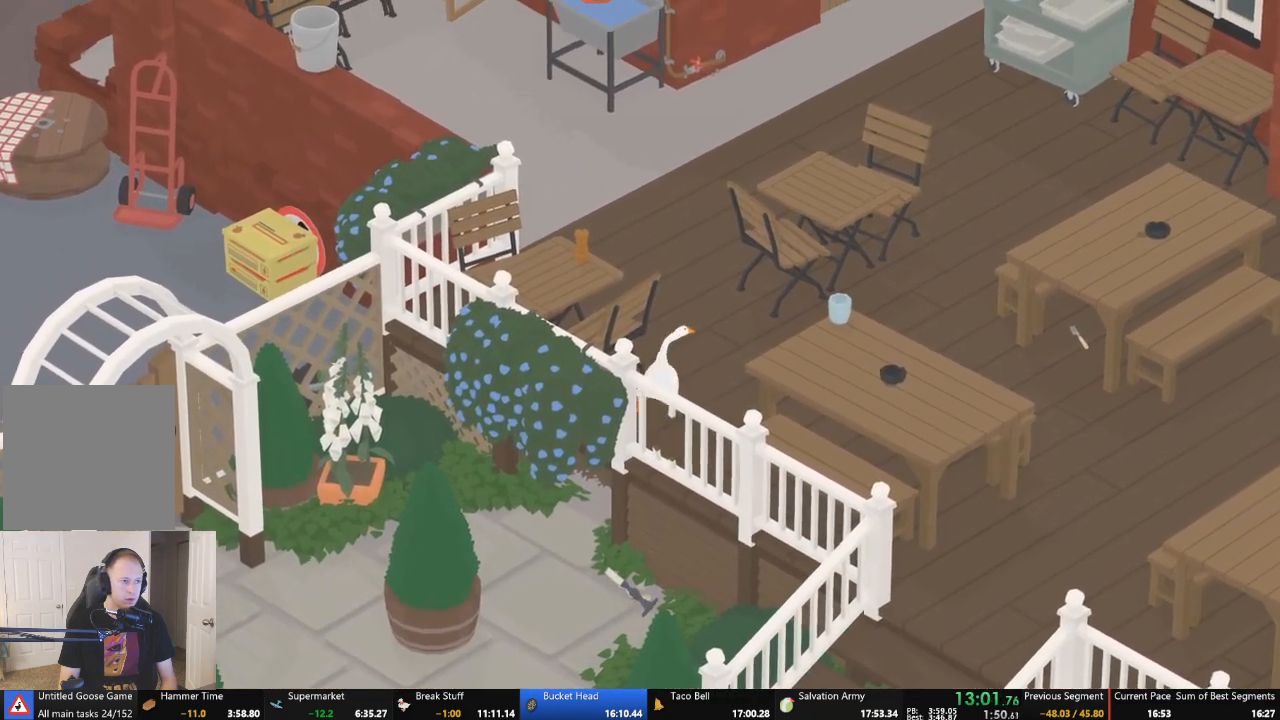
{"buttons": [], "left_stick": "down-right", "events": [[33, "A", "down"], [200, "left_stick", "right"], [400, "left_stick", "down-right"], [433, "A", "up"]]}
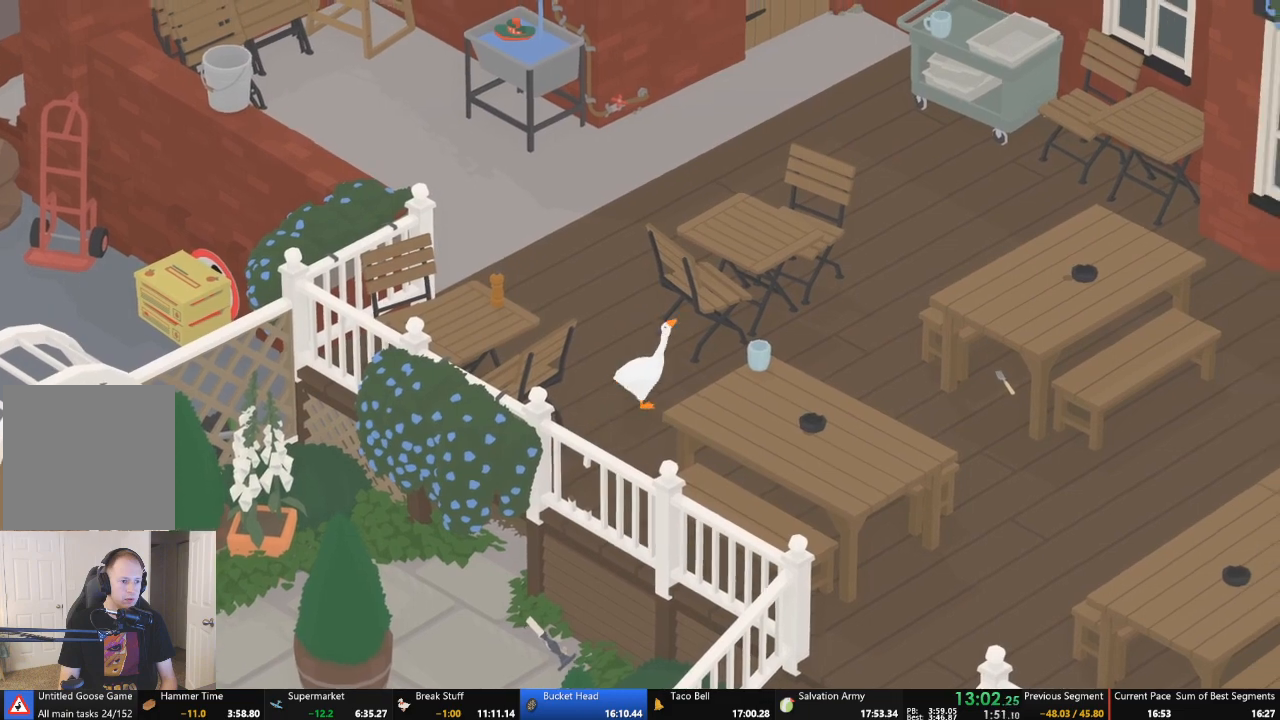
{"buttons": ["A"], "left_stick": "right", "events": [[67, "A", "down"], [400, "left_stick", "right"]]}
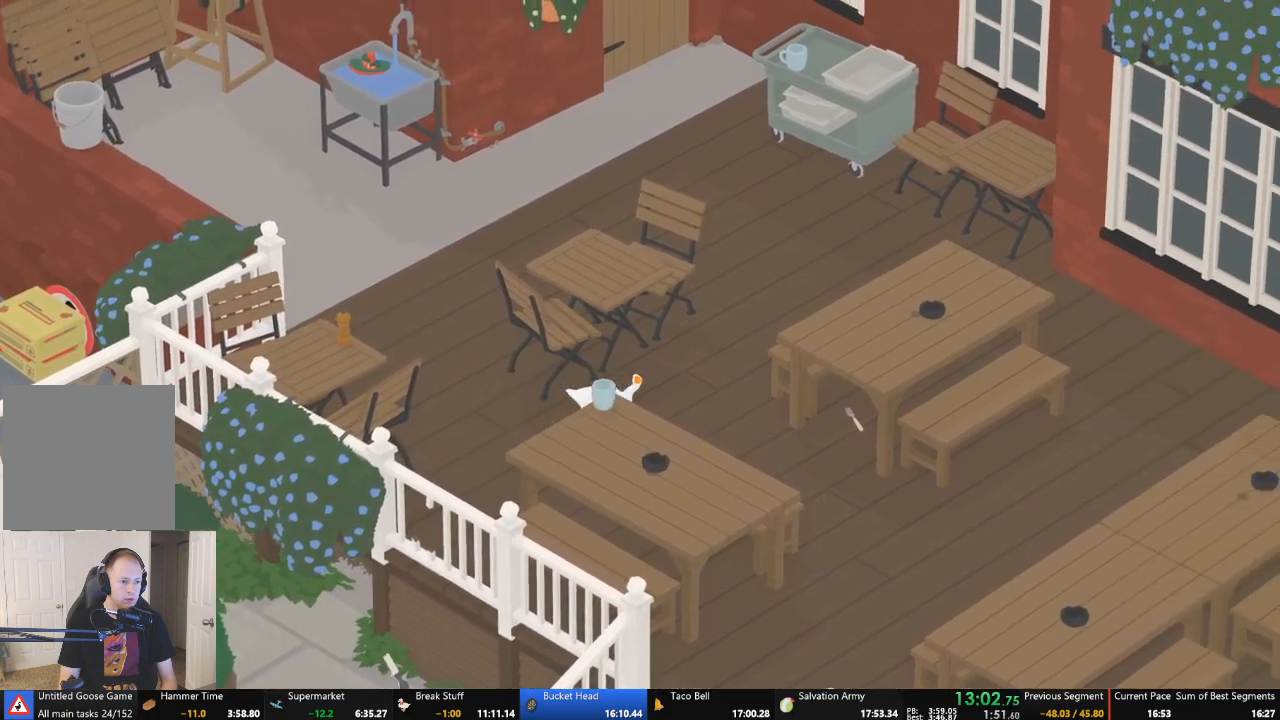
{"buttons": ["A"], "left_stick": "right", "events": []}
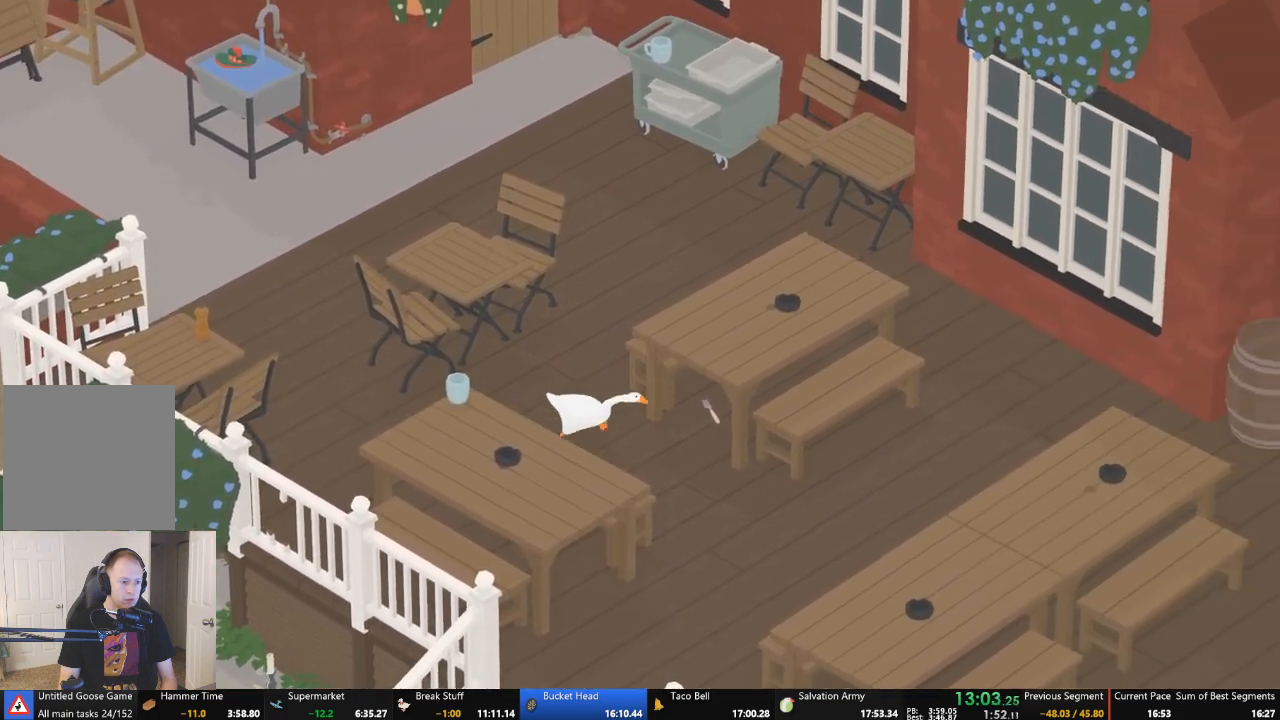
{"buttons": [], "left_stick": "down-left", "events": [[67, "L2", "down"], [133, "A", "up"], [133, "left_stick", "up-right"], [233, "B", "down"], [233, "left_stick", "up-left"], [333, "L2", "up"], [333, "left_stick", "left"], [367, "B", "up"], [500, "left_stick", "down-left"]]}
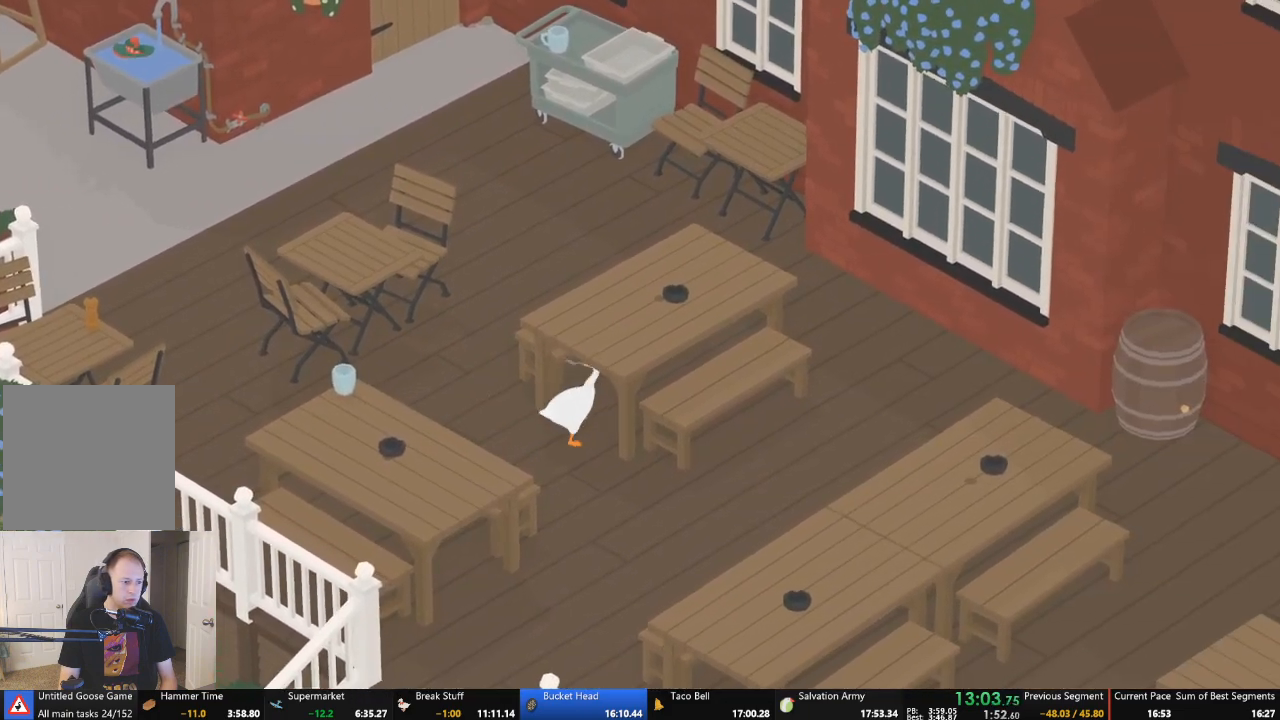
{"buttons": ["A"], "left_stick": "down-left", "events": [[167, "A", "down"]]}
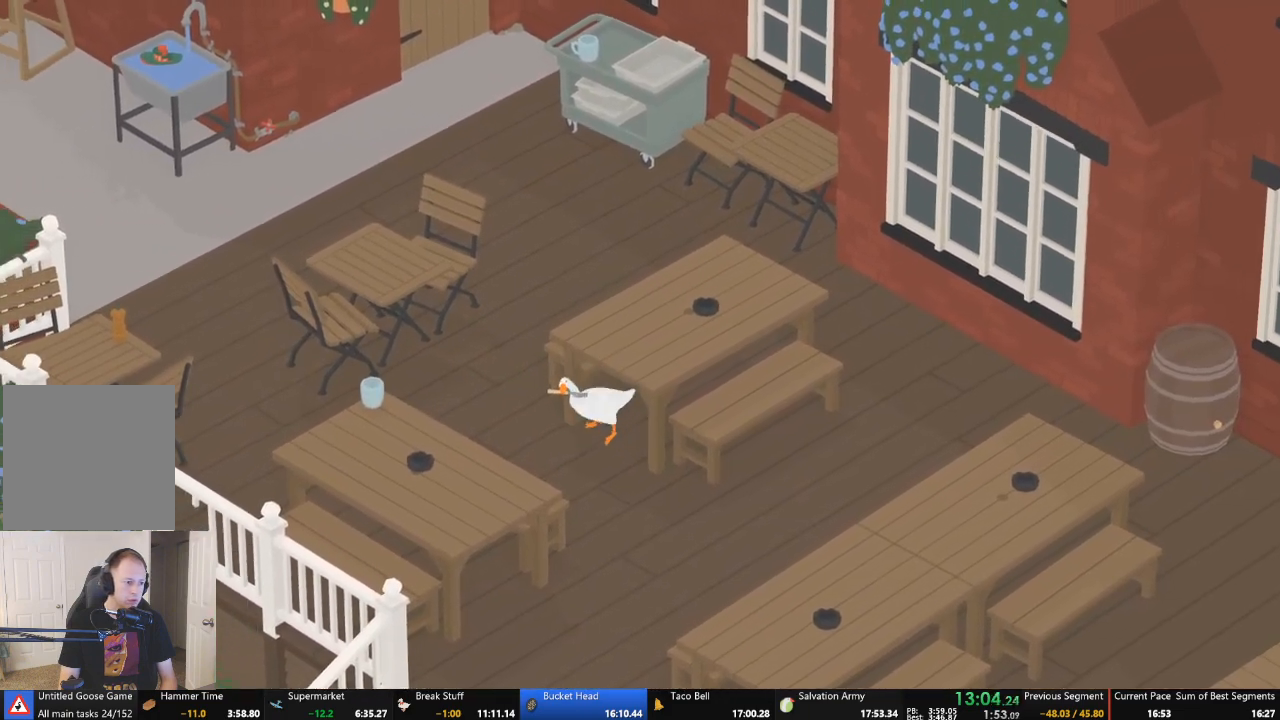
{"buttons": ["A"], "left_stick": "left", "events": [[100, "left_stick", "left"], [167, "A", "up"], [267, "A", "down"]]}
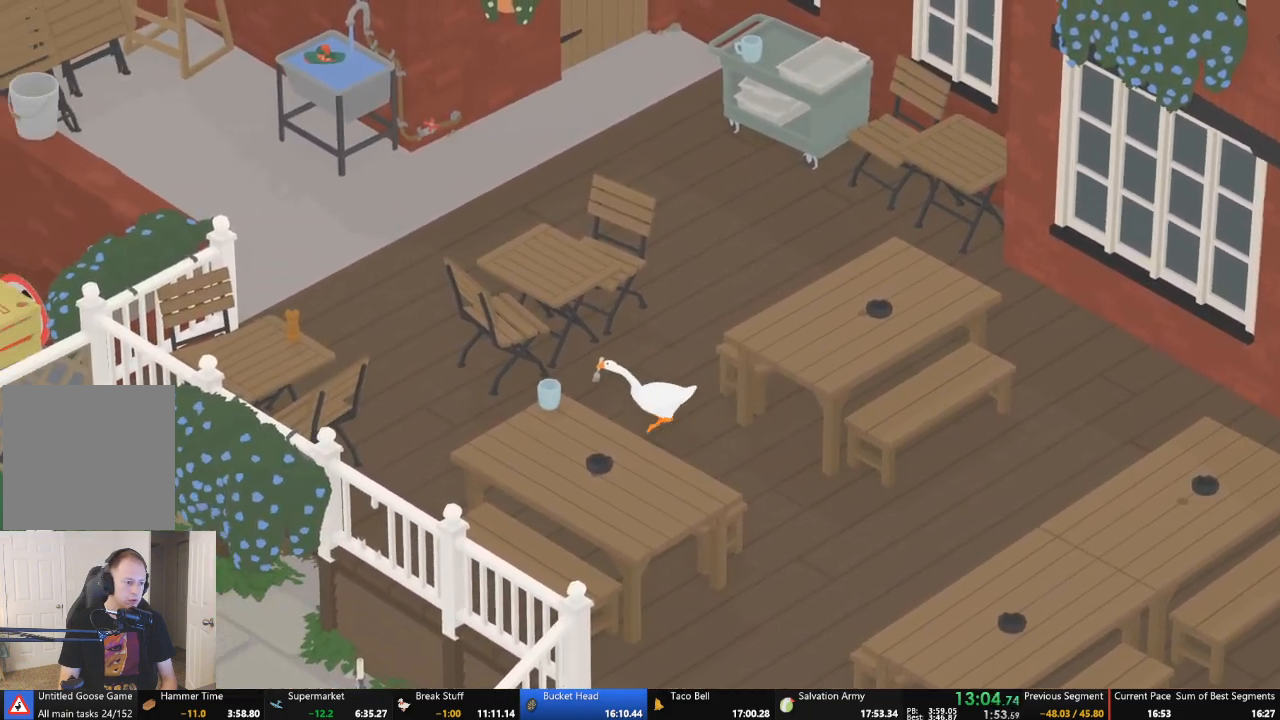
{"buttons": ["A"], "left_stick": "down", "events": [[100, "left_stick", "down-left"], [267, "A", "up"], [300, "left_stick", "down"], [467, "A", "down"]]}
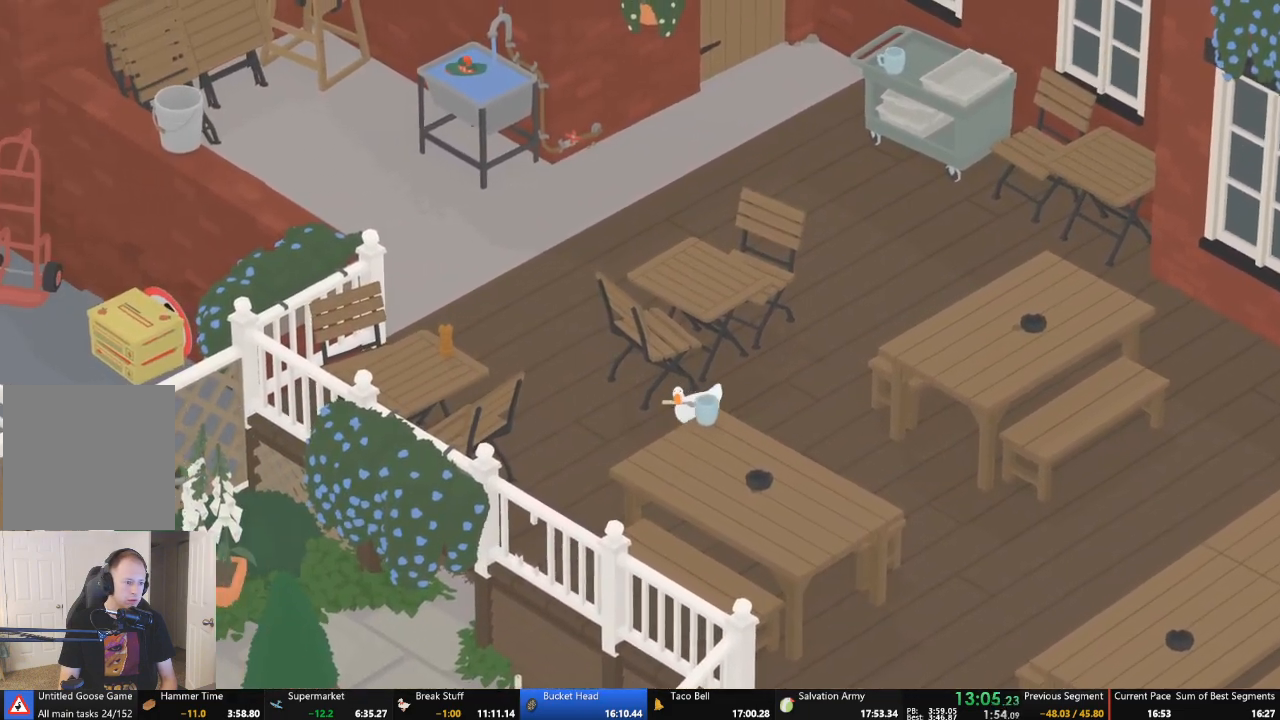
{"buttons": ["A"], "left_stick": "down-left", "events": [[133, "left_stick", "down-left"]]}